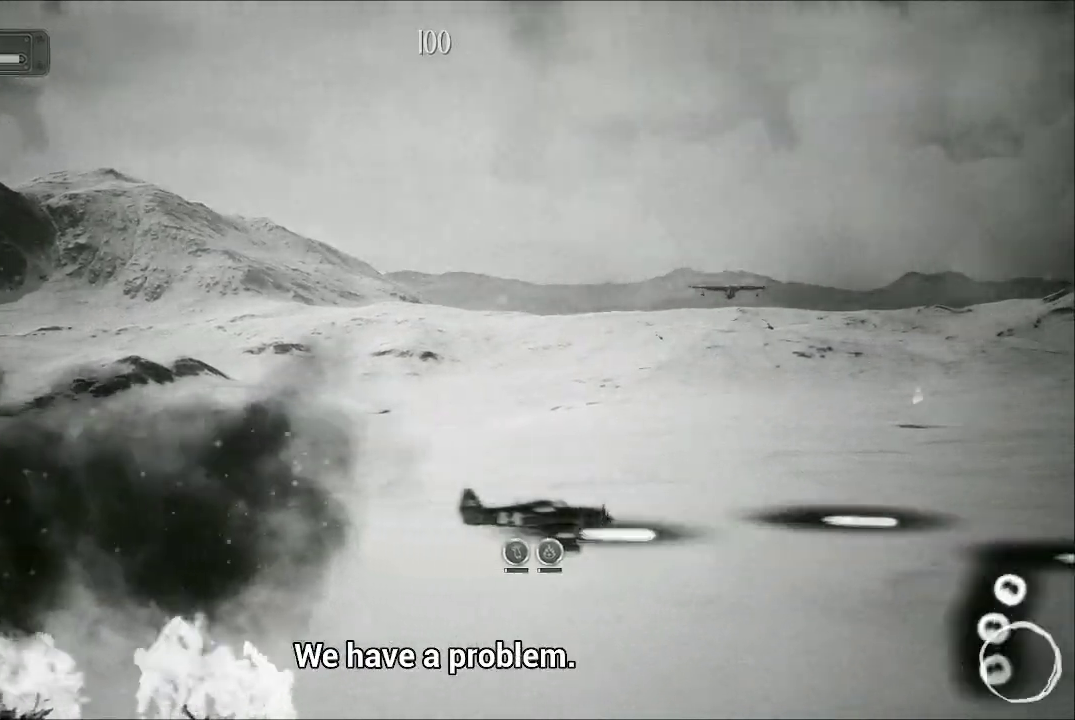
Gameplay with a controller (Xbox layout); each line is a JSON object with the inputs held at the frame after it. "events" lists button and stick changes between this image and that frame as [ms after this image, input, new state], when the widget could be followed in between.
{"buttons": ["A"], "left_stick": "down-left", "right_stick": "center", "events": [[67, "left_stick", "down-right"], [400, "left_stick", "down-left"]]}
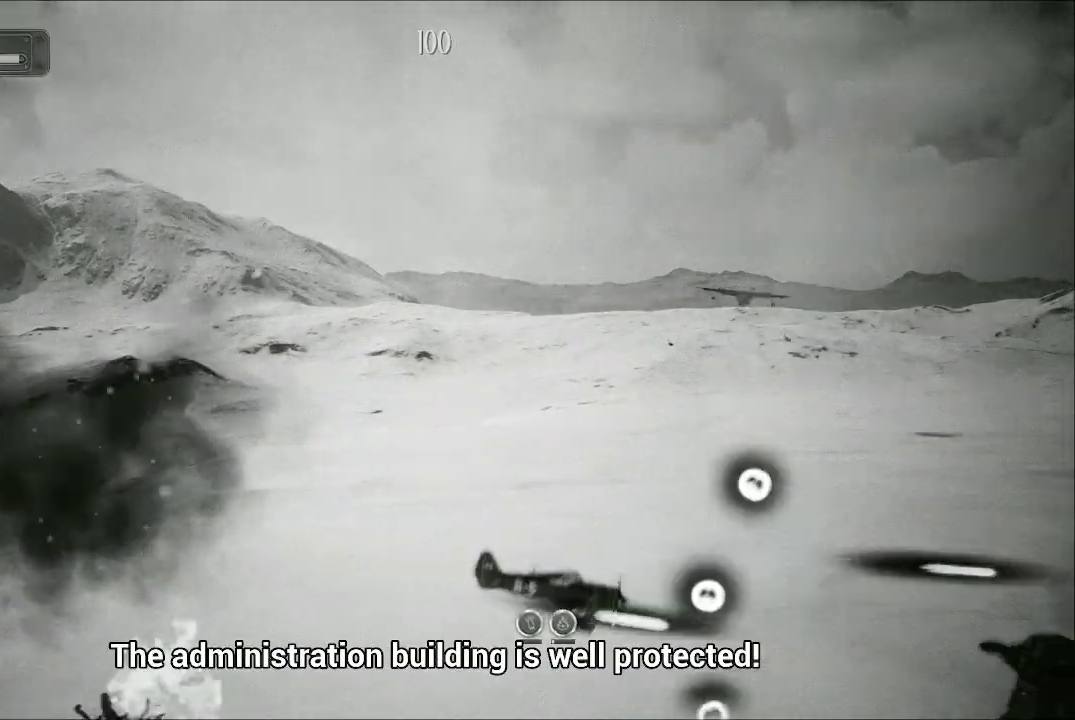
{"buttons": ["A"], "left_stick": "left", "right_stick": "center", "events": [[233, "left_stick", "up-left"], [400, "left_stick", "left"]]}
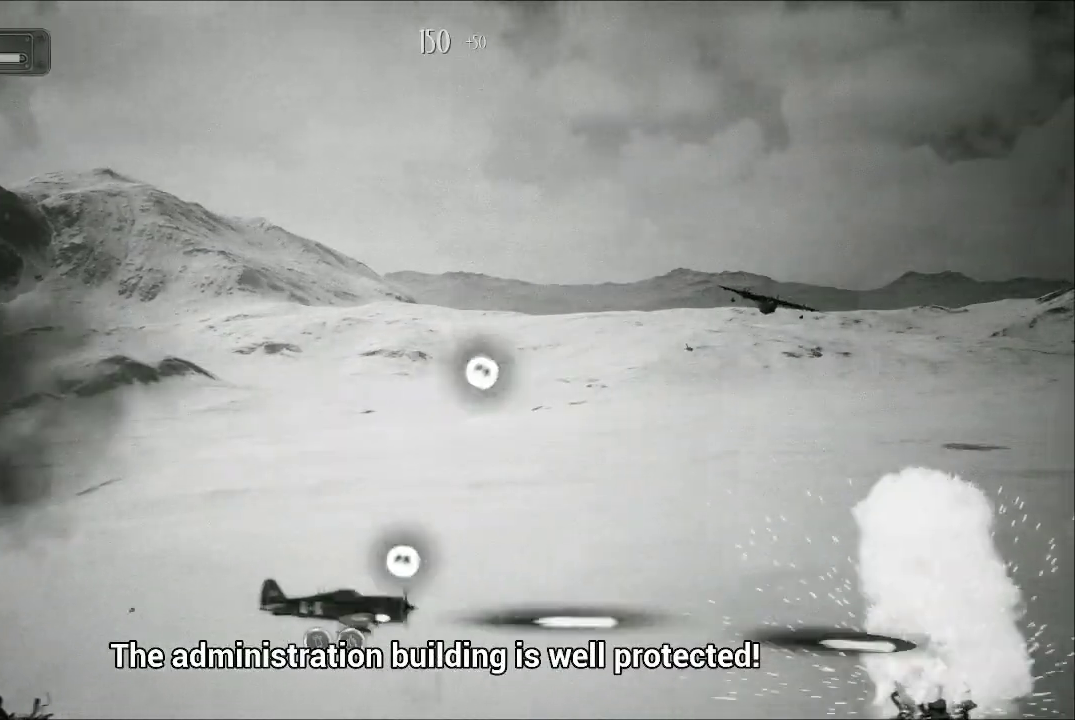
{"buttons": ["A"], "left_stick": "up-right", "right_stick": "center", "events": [[100, "left_stick", "down"], [267, "left_stick", "center"], [400, "left_stick", "up-right"]]}
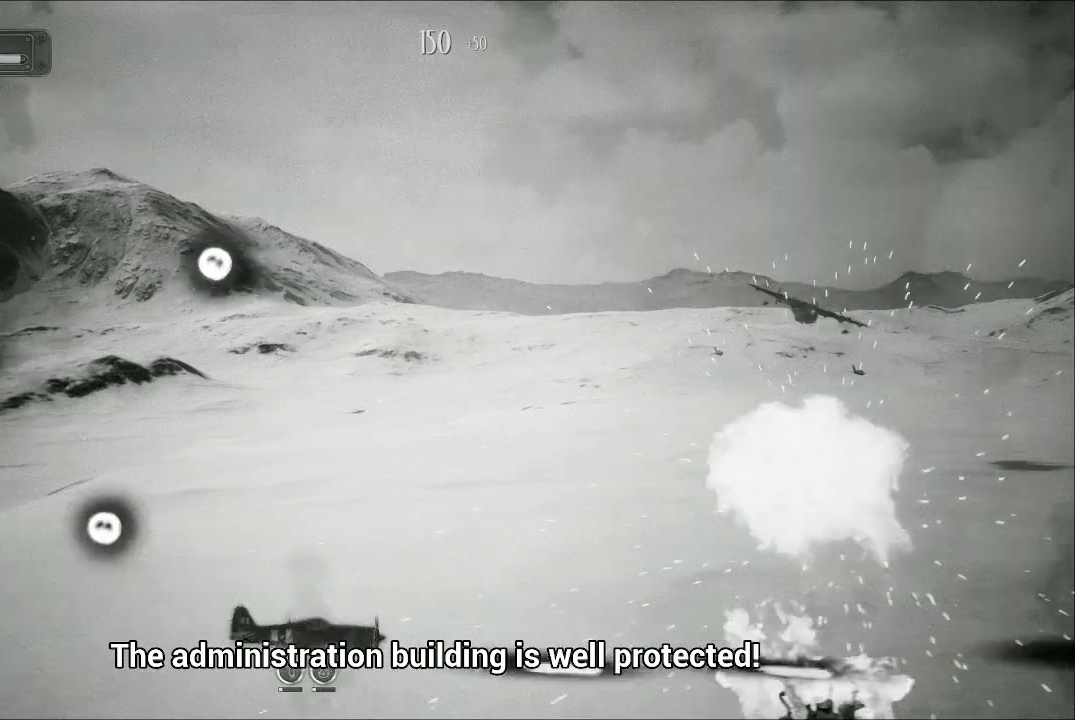
{"buttons": ["A"], "left_stick": "up", "right_stick": "center", "events": [[333, "left_stick", "up"]]}
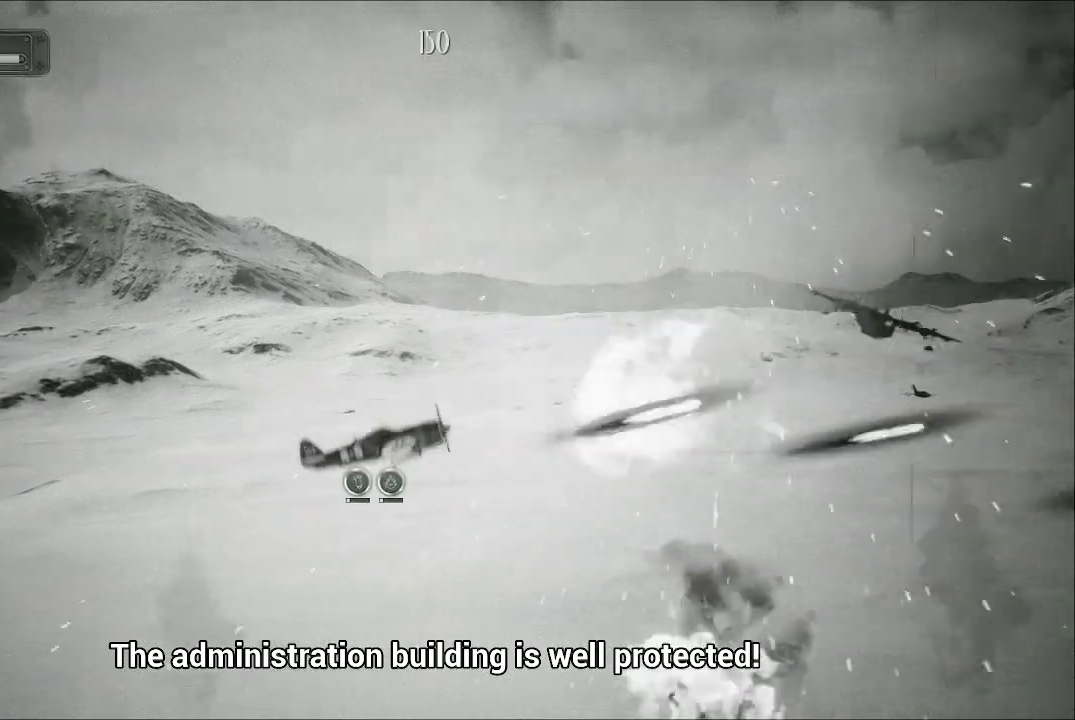
{"buttons": ["A"], "left_stick": "up-right", "right_stick": "center", "events": [[500, "left_stick", "up-right"]]}
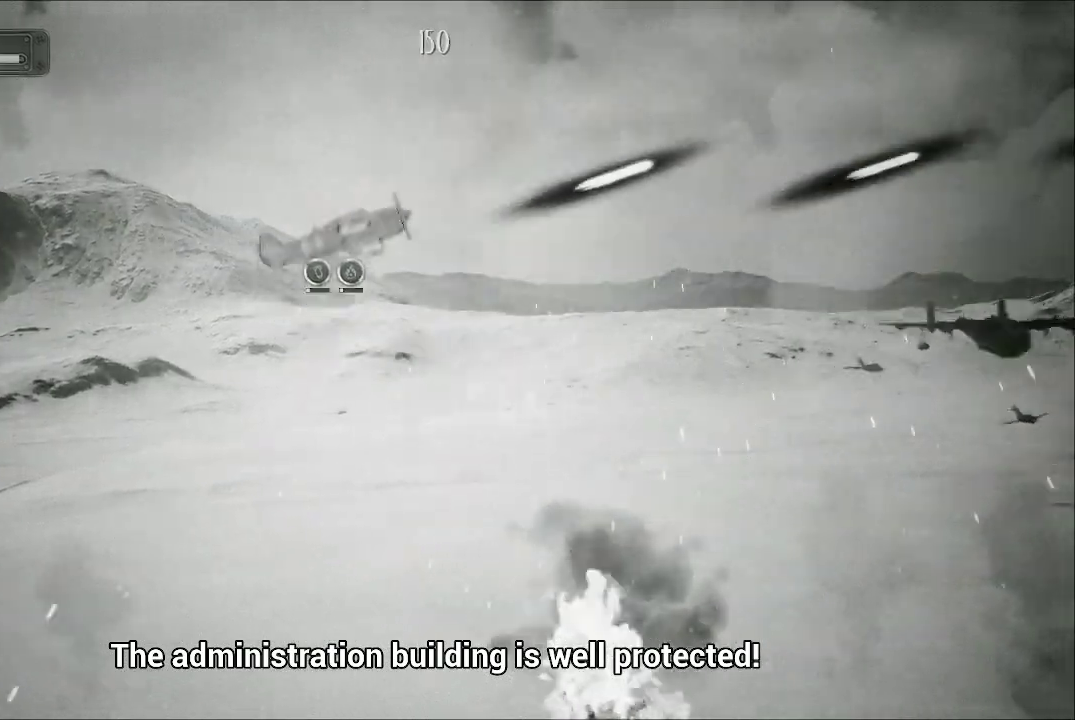
{"buttons": [], "left_stick": "center", "right_stick": "center", "events": [[167, "left_stick", "center"], [433, "A", "up"]]}
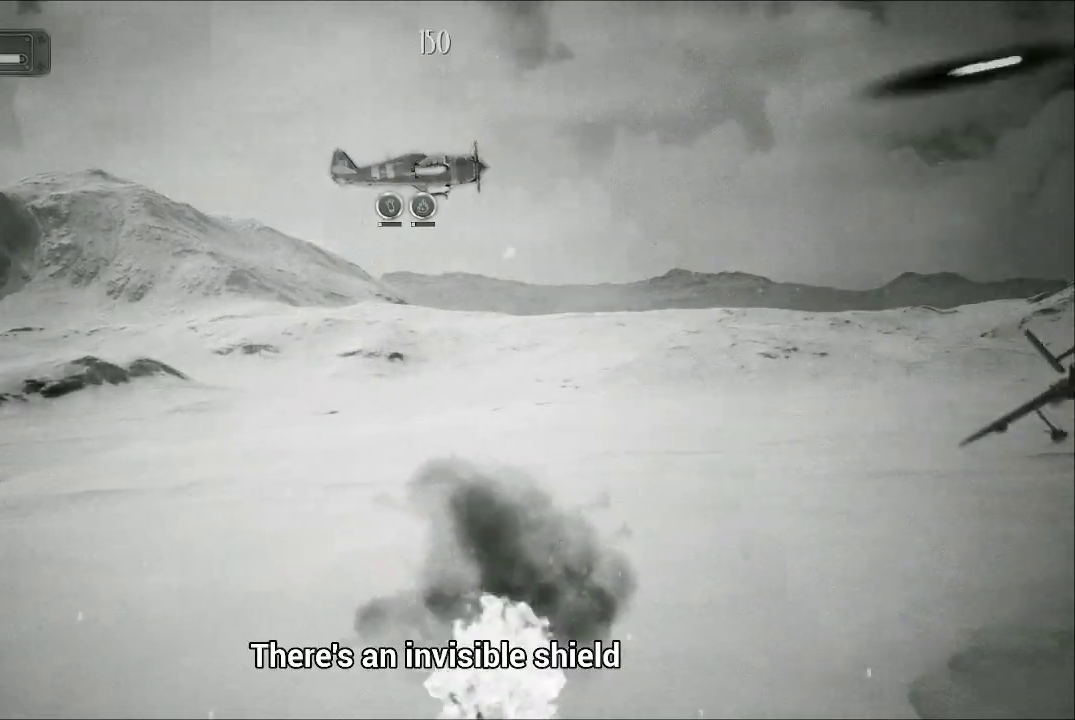
{"buttons": ["A"], "left_stick": "center", "right_stick": "center", "events": [[67, "A", "down"]]}
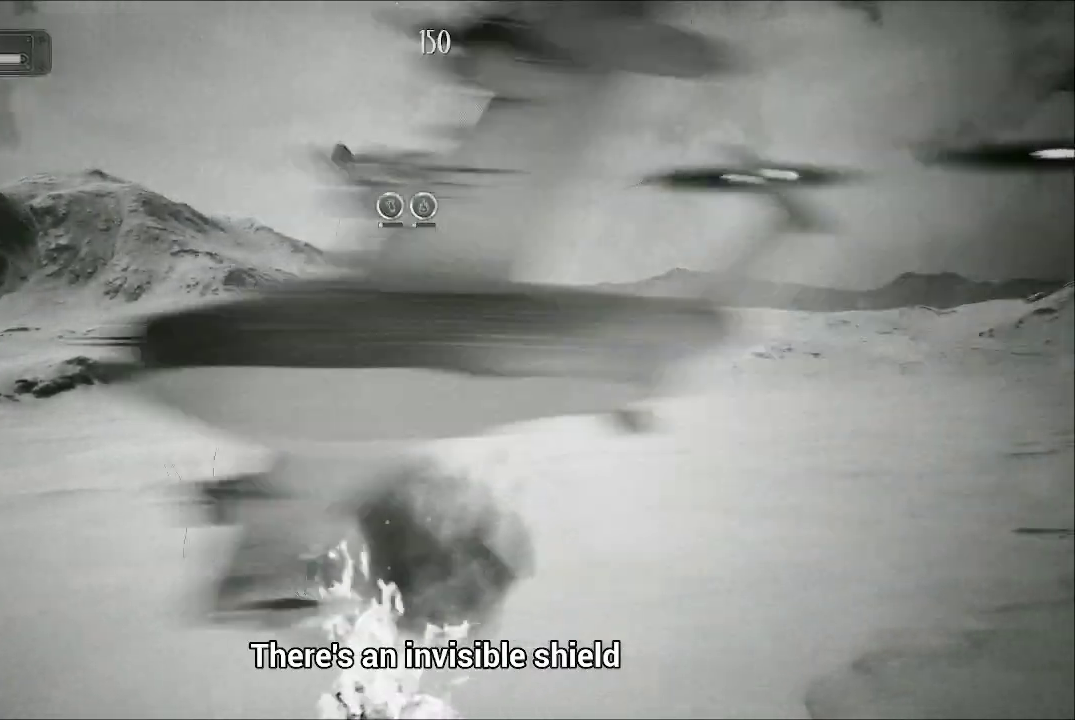
{"buttons": ["A"], "left_stick": "center", "right_stick": "center", "events": [[67, "left_stick", "left"], [233, "left_stick", "down-left"], [500, "left_stick", "center"]]}
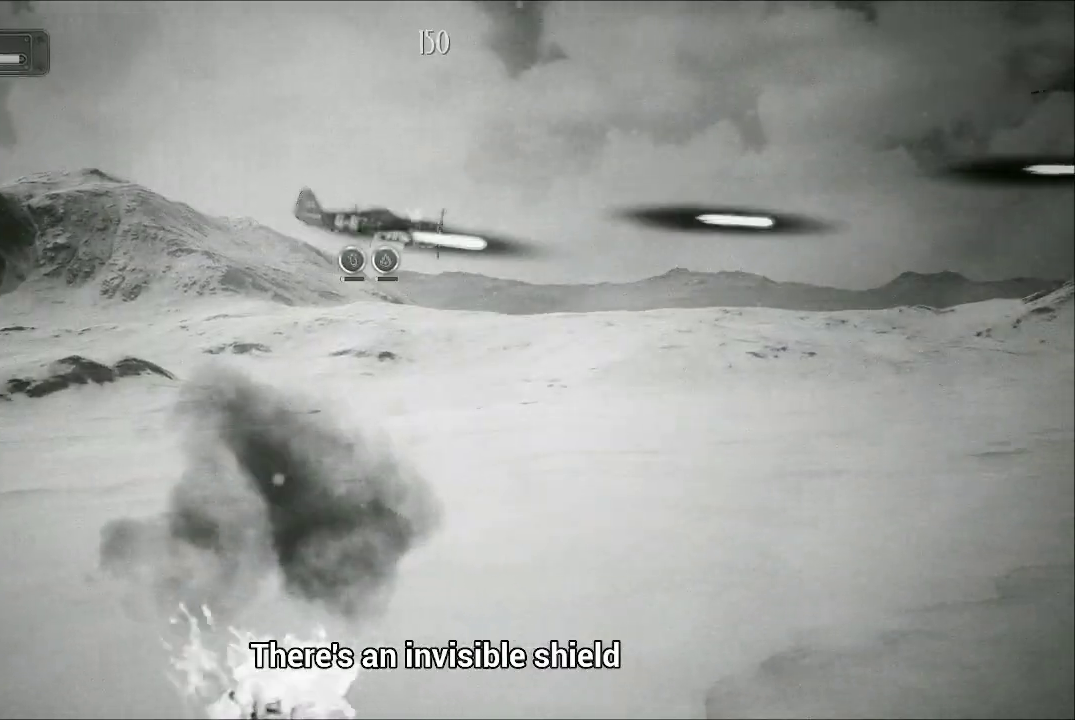
{"buttons": ["A"], "left_stick": "center", "right_stick": "center", "events": []}
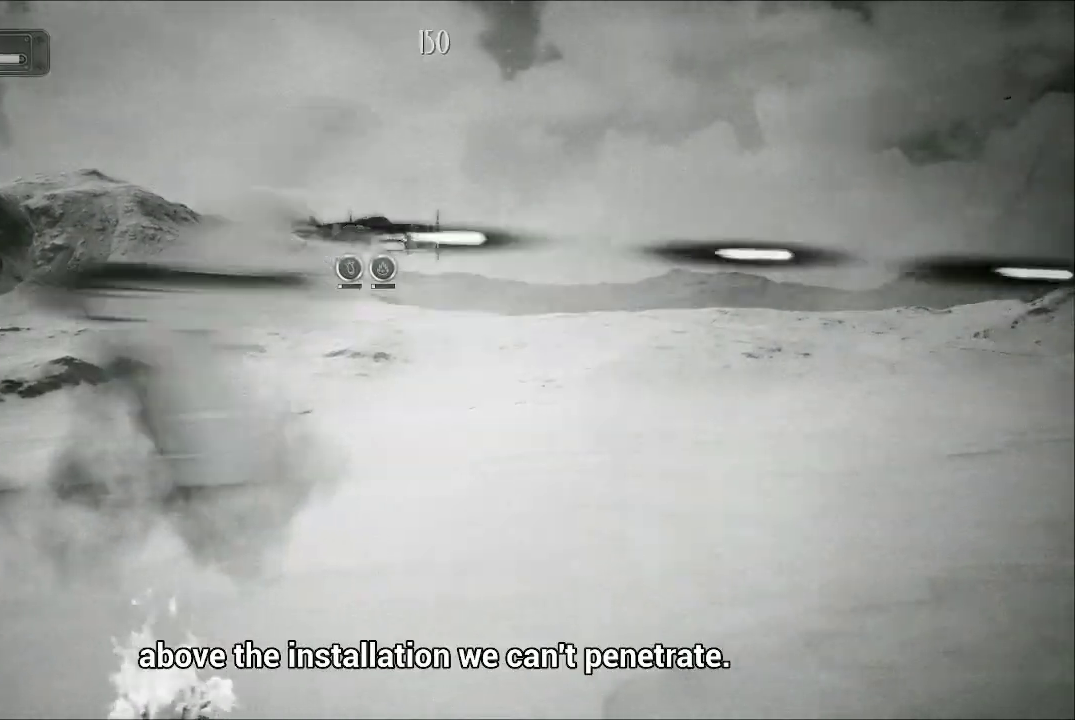
{"buttons": ["A"], "left_stick": "center", "right_stick": "center", "events": []}
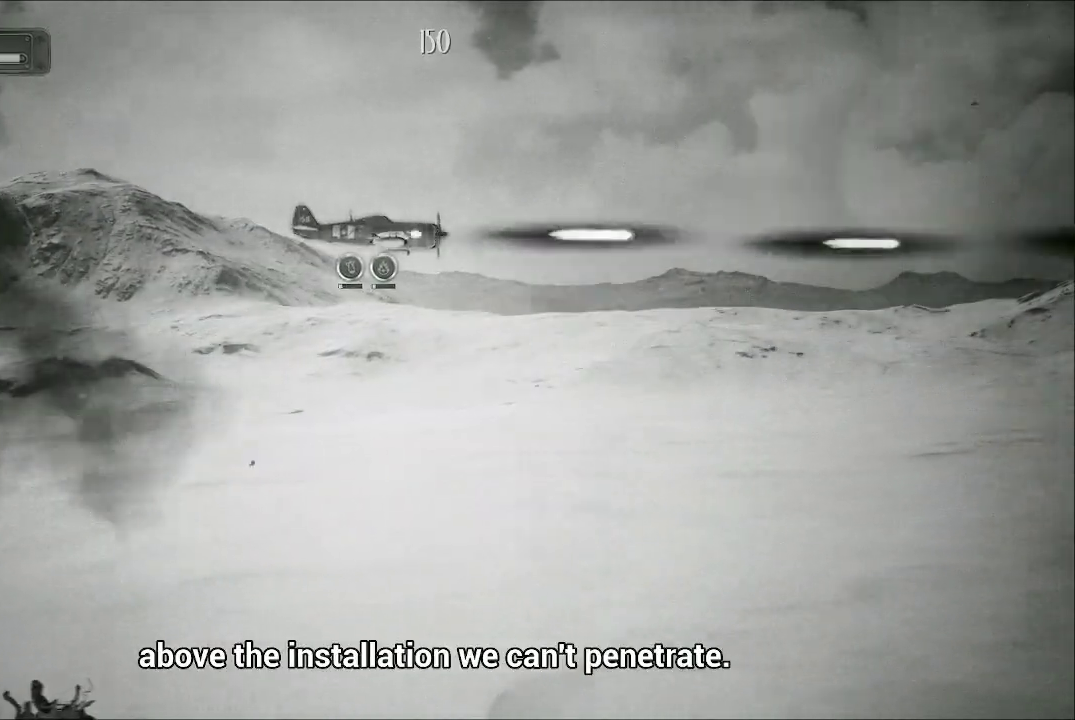
{"buttons": ["A"], "left_stick": "center", "right_stick": "center", "events": []}
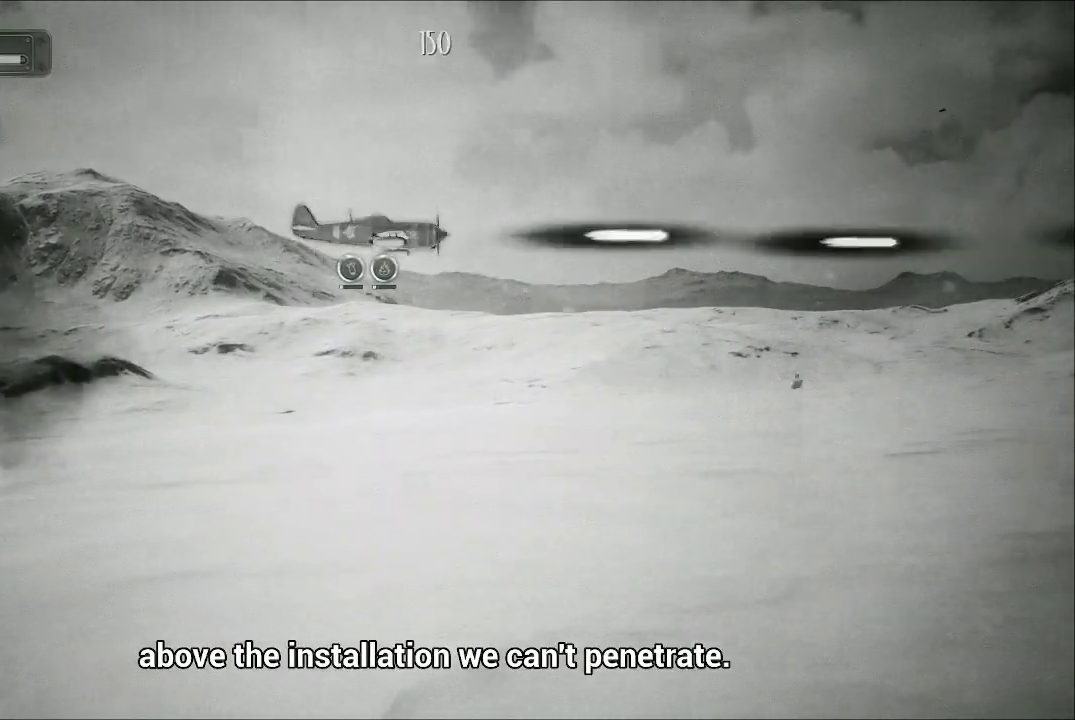
{"buttons": ["A"], "left_stick": "center", "right_stick": "center", "events": []}
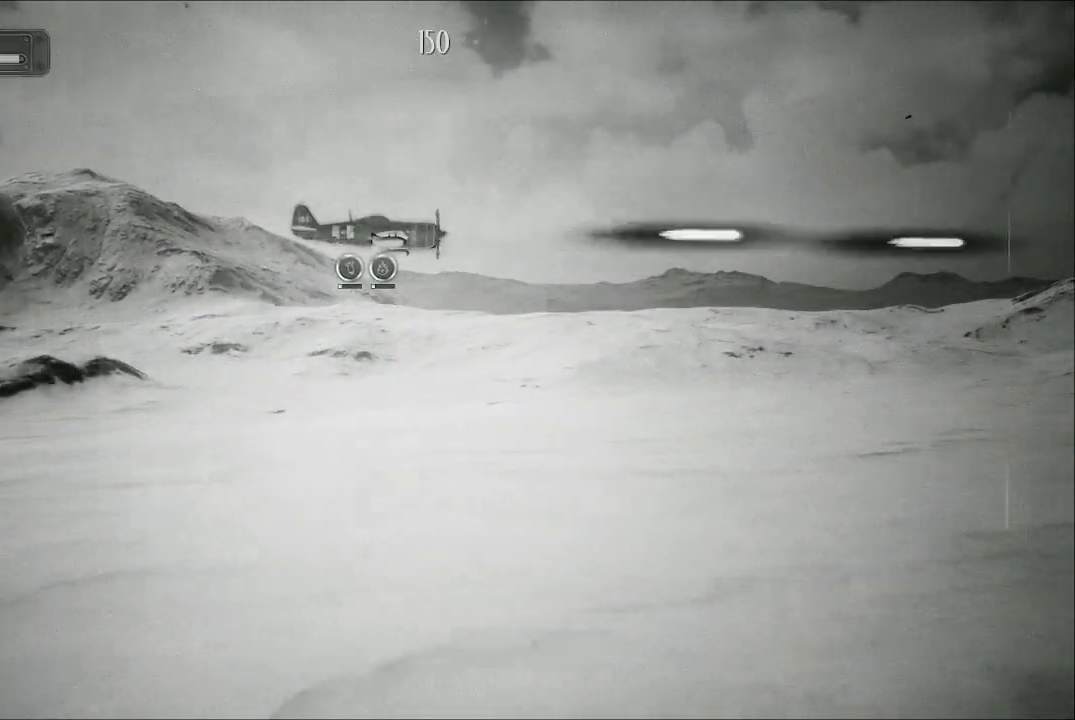
{"buttons": ["A"], "left_stick": "down-left", "right_stick": "center", "events": [[133, "left_stick", "down-left"]]}
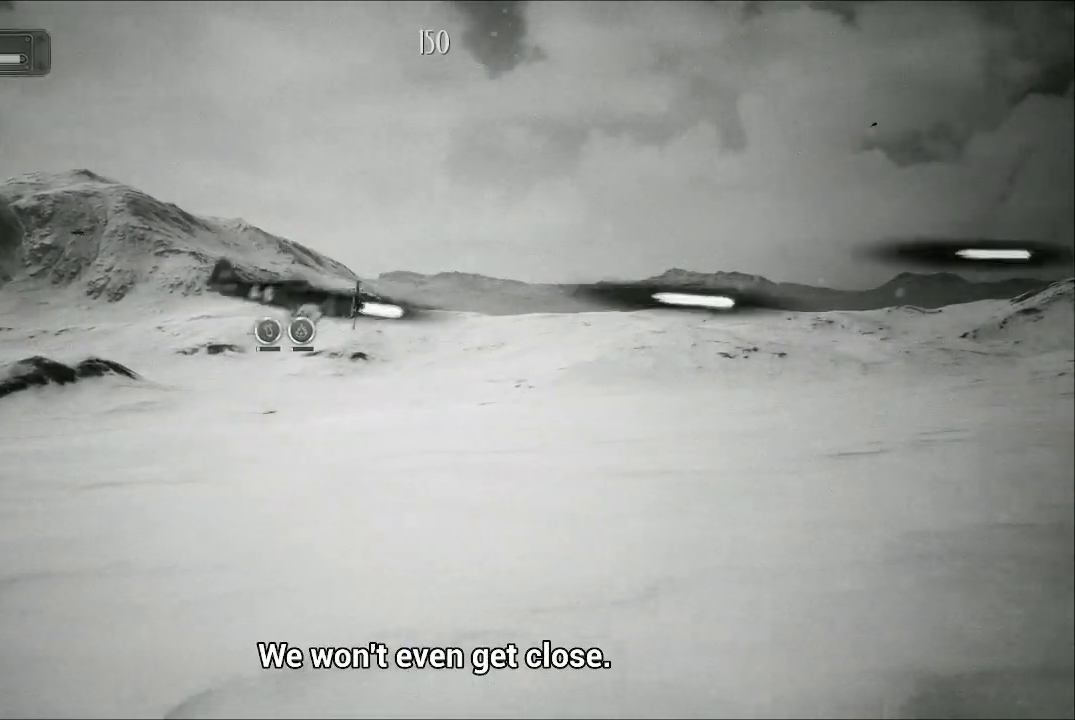
{"buttons": ["A"], "left_stick": "right", "right_stick": "center", "events": [[433, "left_stick", "center"], [500, "left_stick", "right"]]}
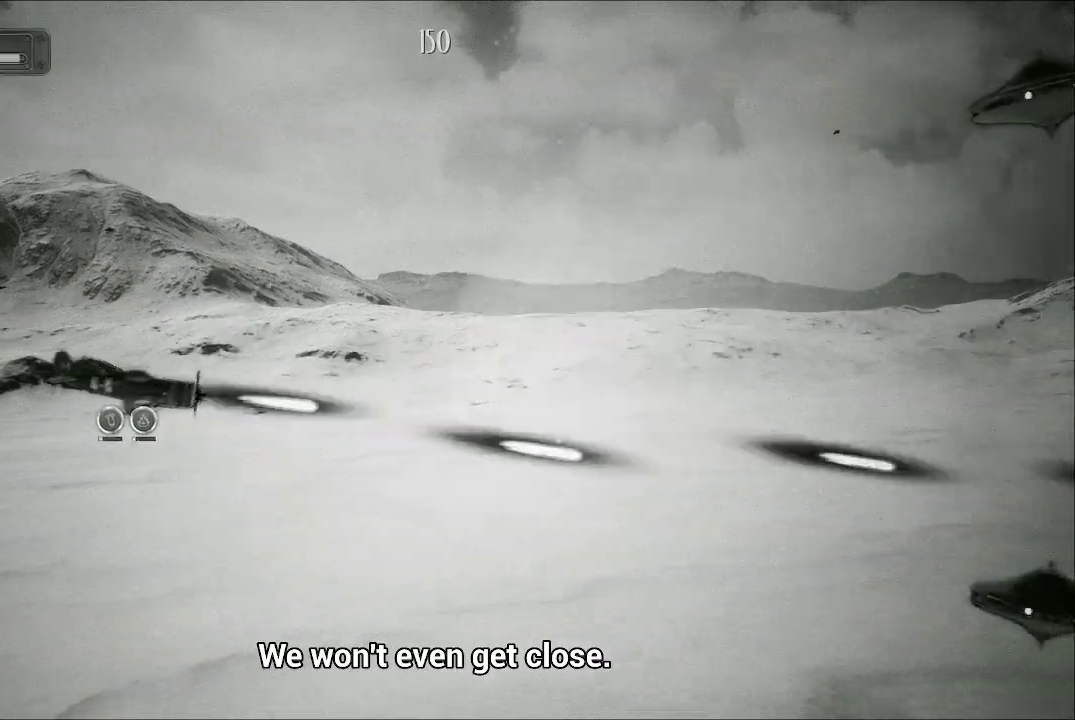
{"buttons": ["A"], "left_stick": "up-right", "right_stick": "center", "events": [[67, "left_stick", "up-right"]]}
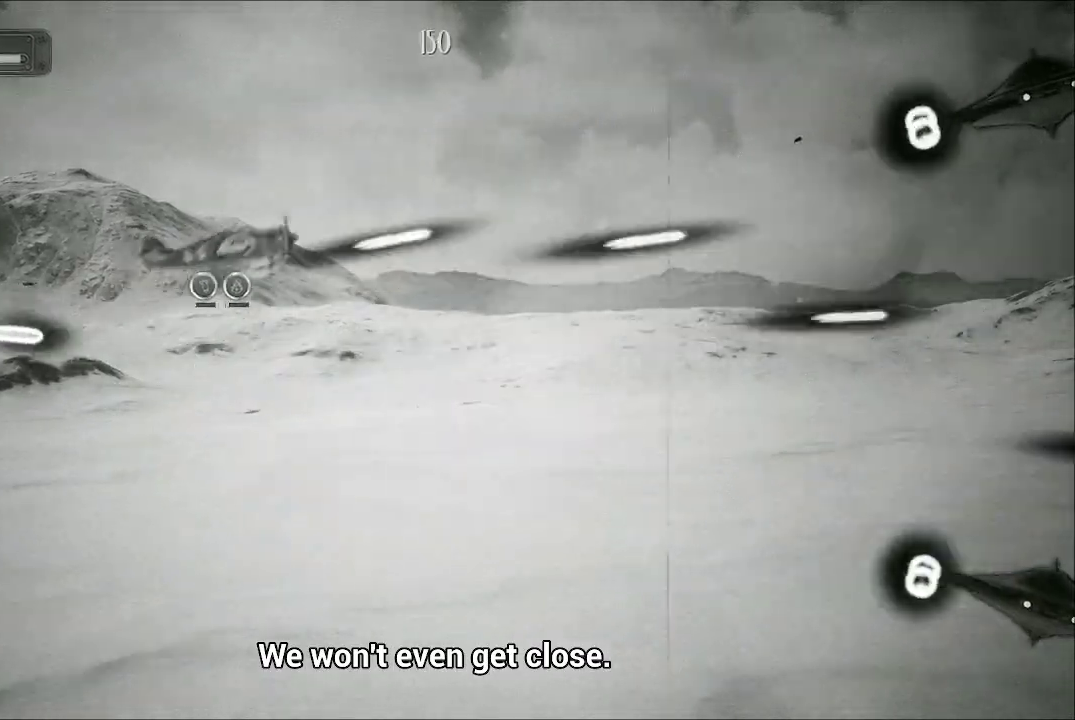
{"buttons": ["A"], "left_stick": "down-right", "right_stick": "center", "events": [[200, "left_stick", "down-right"]]}
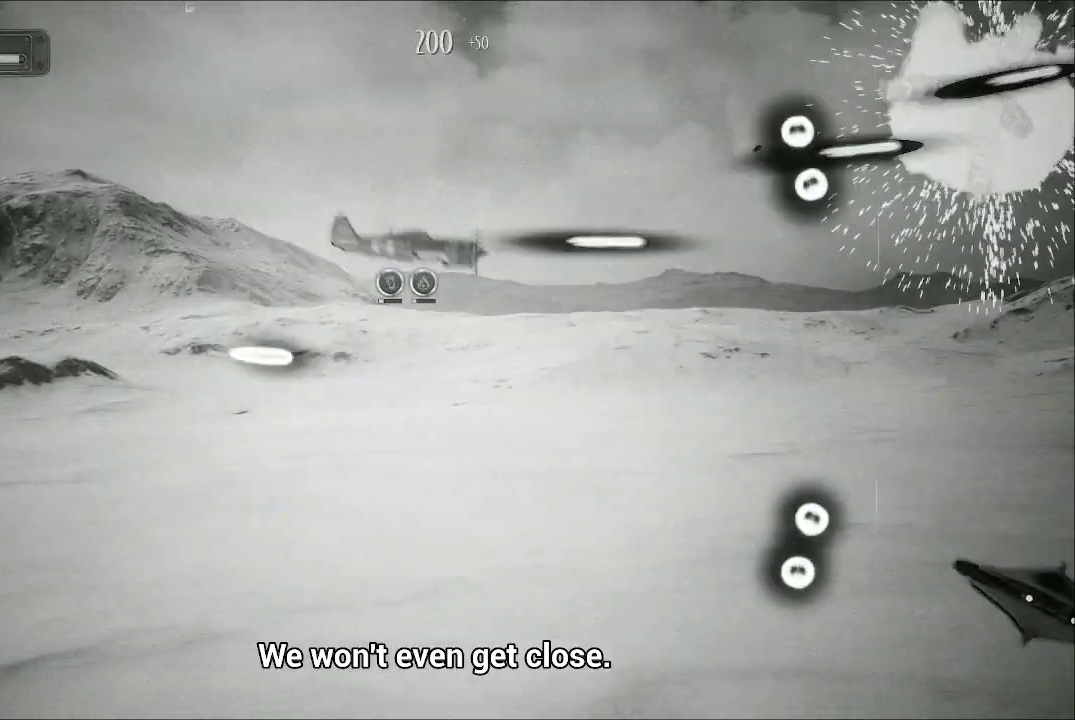
{"buttons": ["A"], "left_stick": "right", "right_stick": "center", "events": [[233, "left_stick", "right"]]}
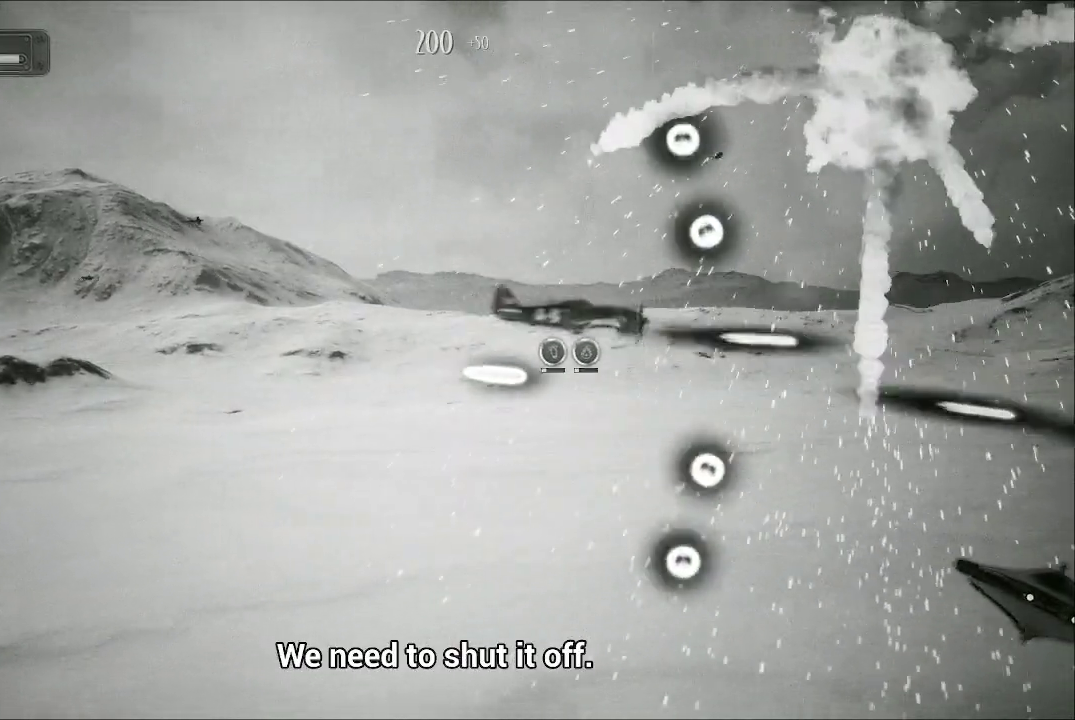
{"buttons": ["A"], "left_stick": "left", "right_stick": "center", "events": [[400, "left_stick", "up"], [500, "left_stick", "left"]]}
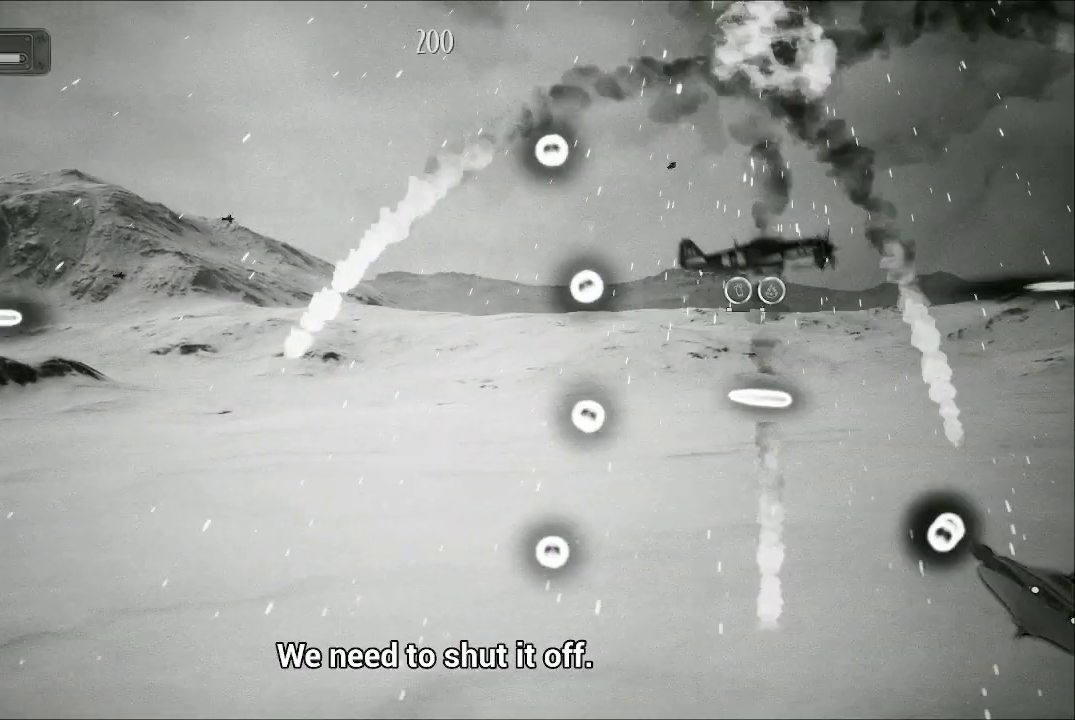
{"buttons": ["A"], "left_stick": "down-left", "right_stick": "center", "events": [[100, "left_stick", "down-left"]]}
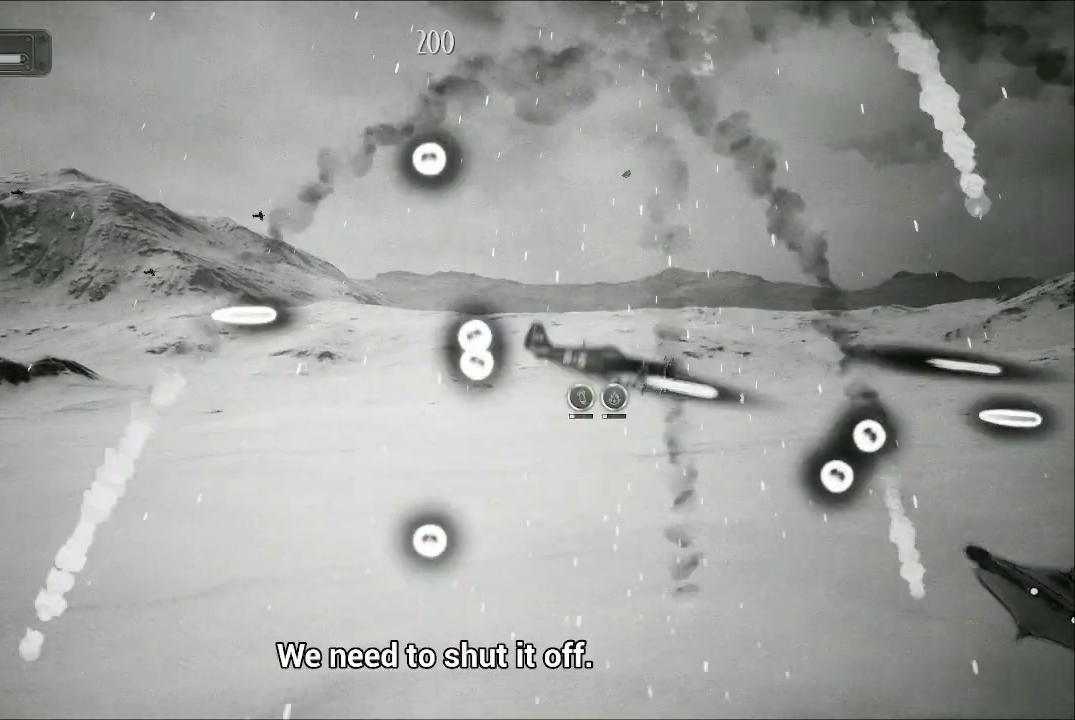
{"buttons": ["A"], "left_stick": "down-left", "right_stick": "center", "events": []}
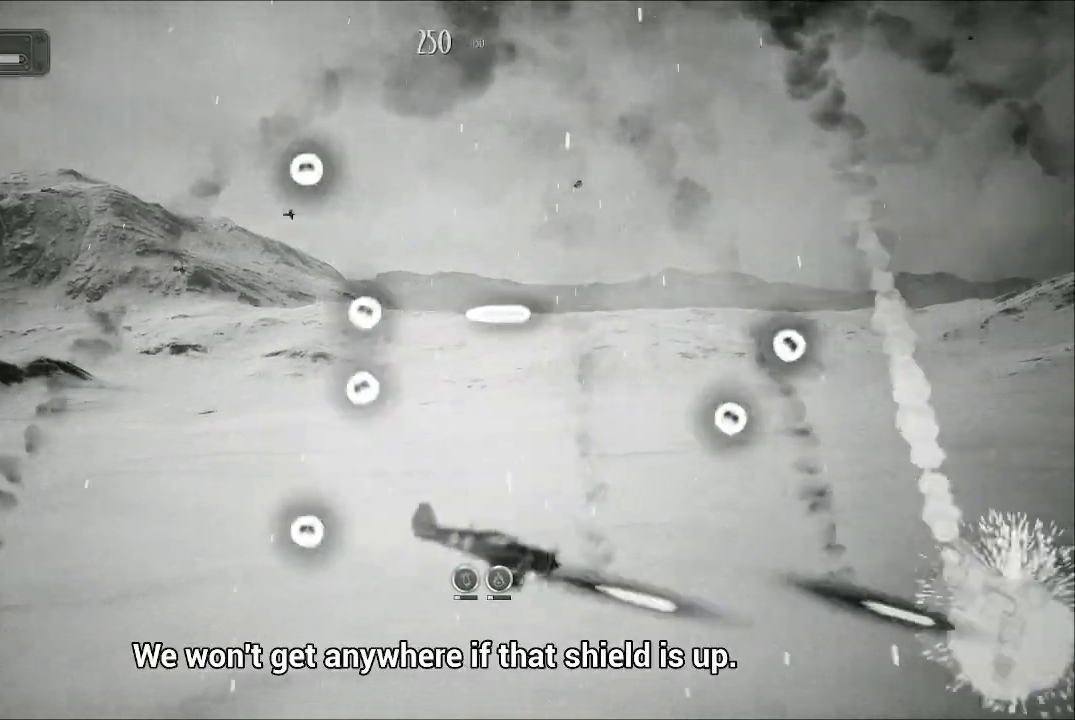
{"buttons": ["A"], "left_stick": "center", "right_stick": "center", "events": [[133, "left_stick", "center"], [333, "left_stick", "up-left"], [500, "left_stick", "center"]]}
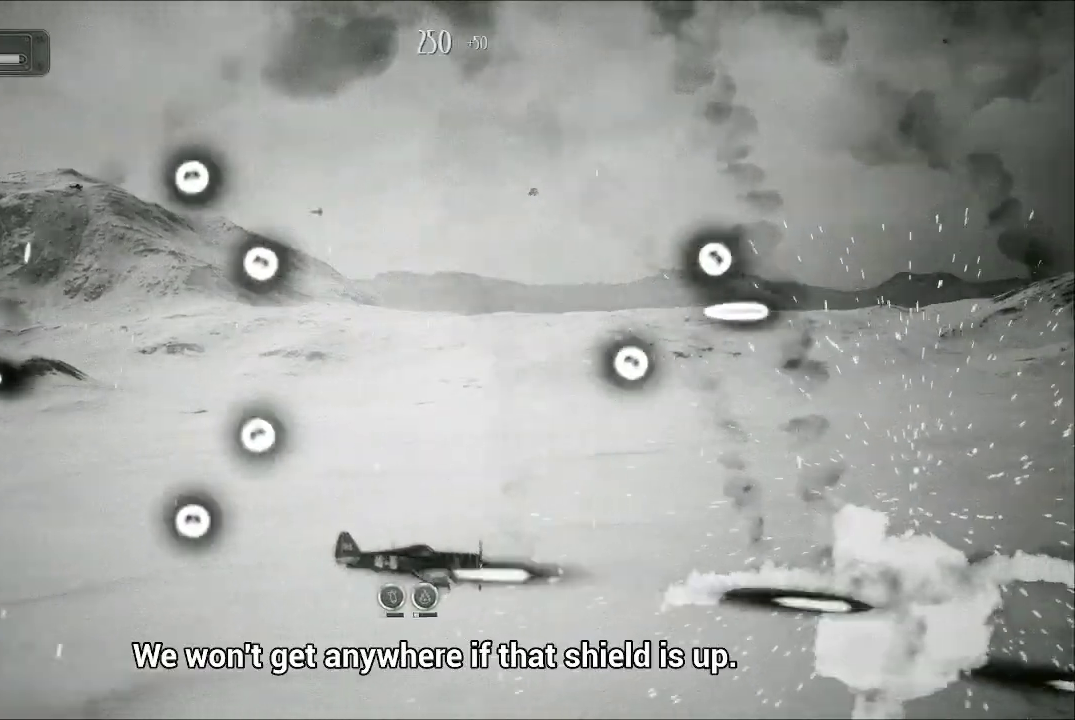
{"buttons": ["A"], "left_stick": "up-right", "right_stick": "center", "events": [[167, "A", "up"], [200, "left_stick", "up-right"], [300, "A", "down"]]}
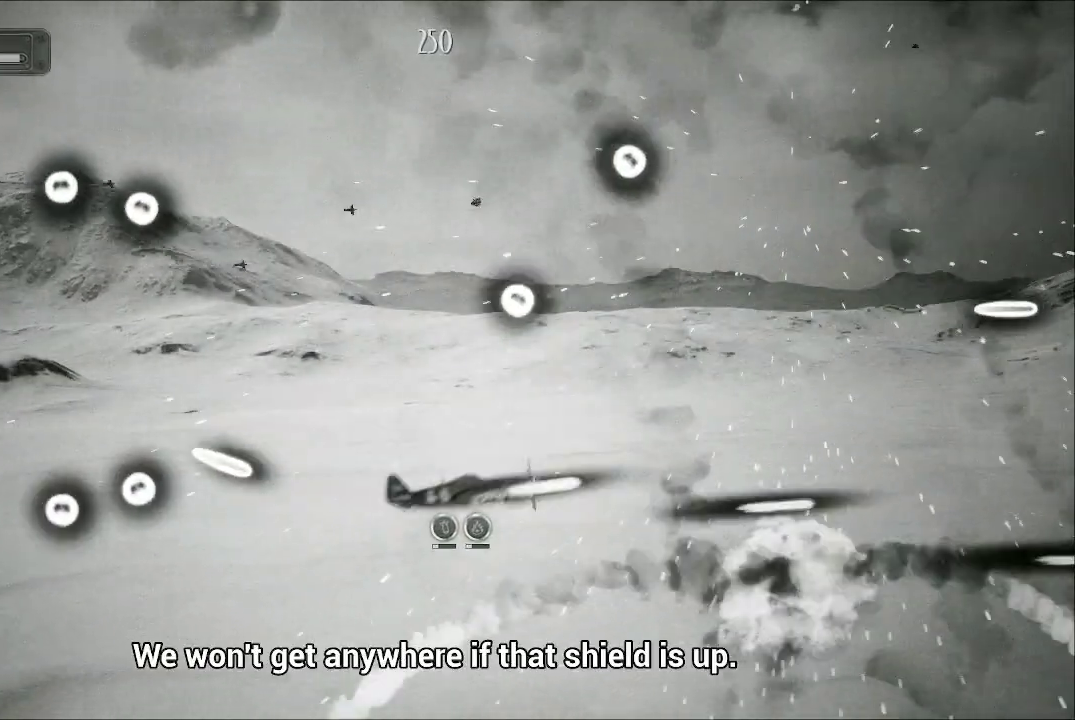
{"buttons": ["A"], "left_stick": "up-left", "right_stick": "center", "events": [[433, "left_stick", "up-left"]]}
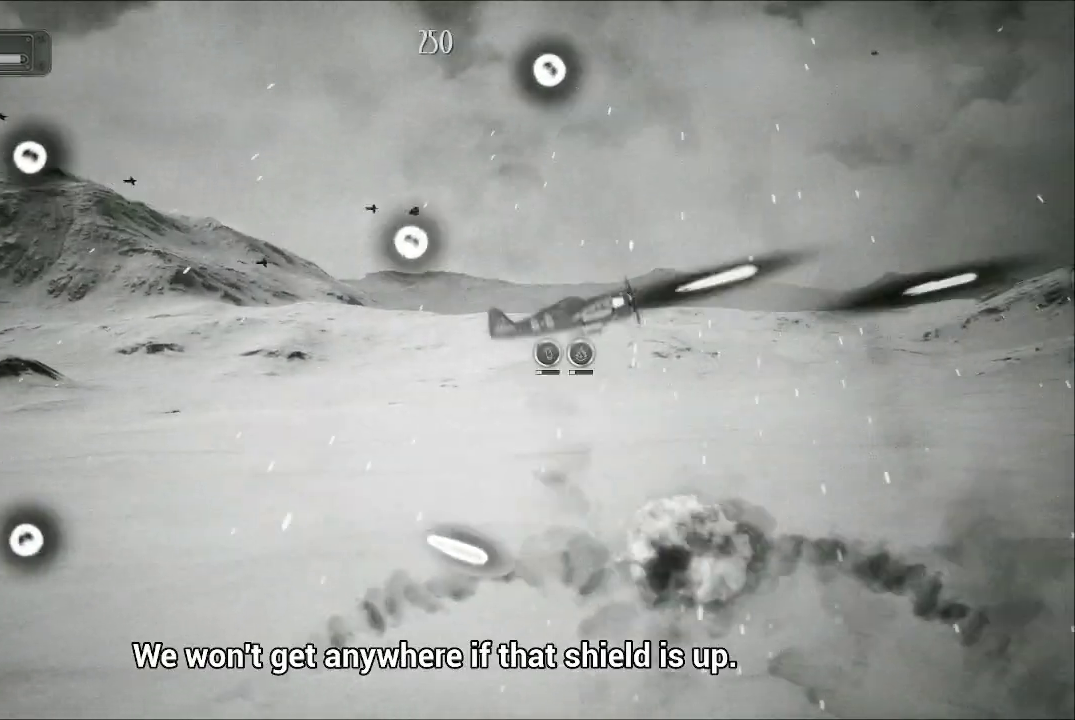
{"buttons": ["A"], "left_stick": "left", "right_stick": "center", "events": [[133, "left_stick", "center"], [500, "left_stick", "left"]]}
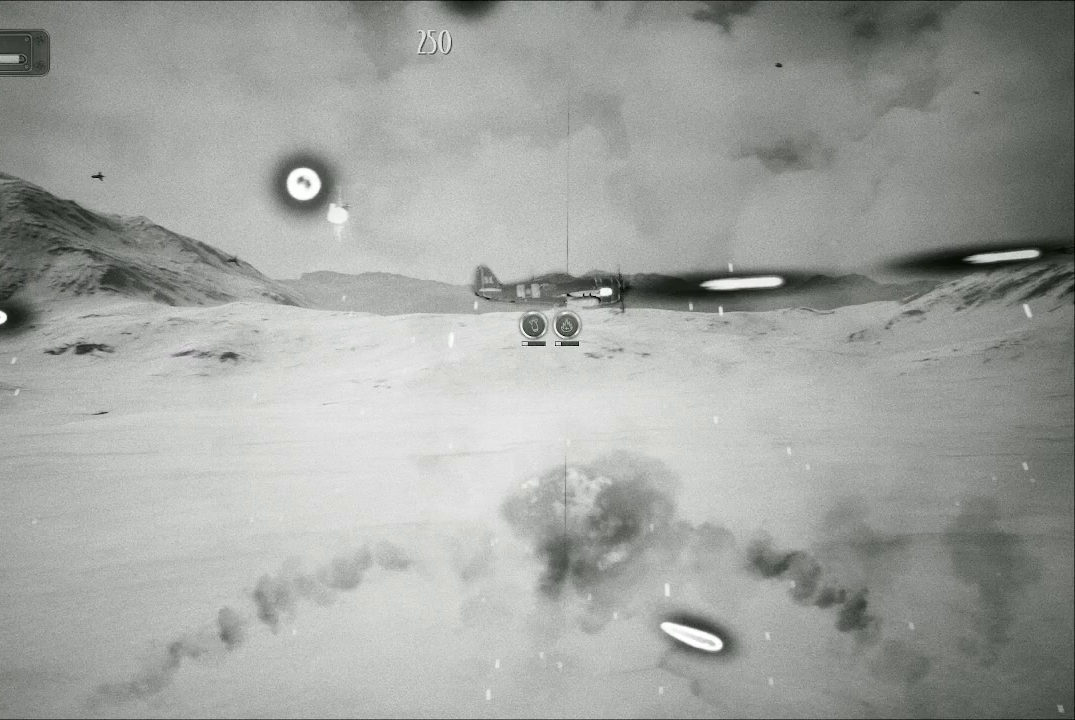
{"buttons": ["A"], "left_stick": "down-left", "right_stick": "center", "events": [[300, "left_stick", "down-left"]]}
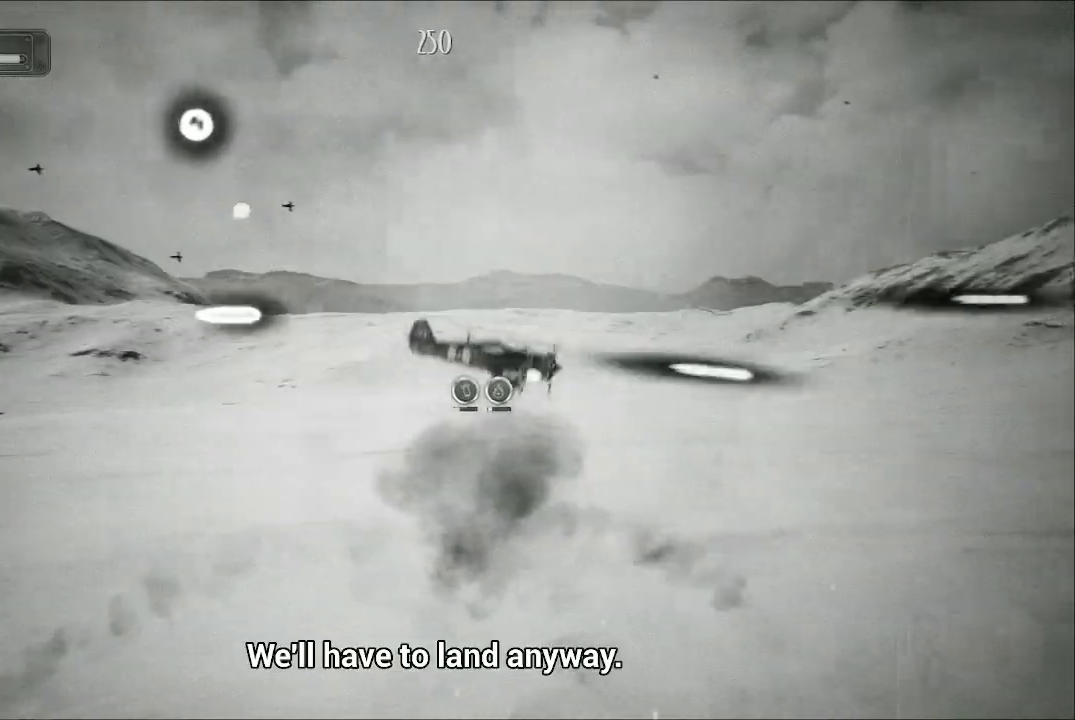
{"buttons": ["A"], "left_stick": "down-left", "right_stick": "center", "events": [[267, "left_stick", "down"], [333, "left_stick", "down-left"]]}
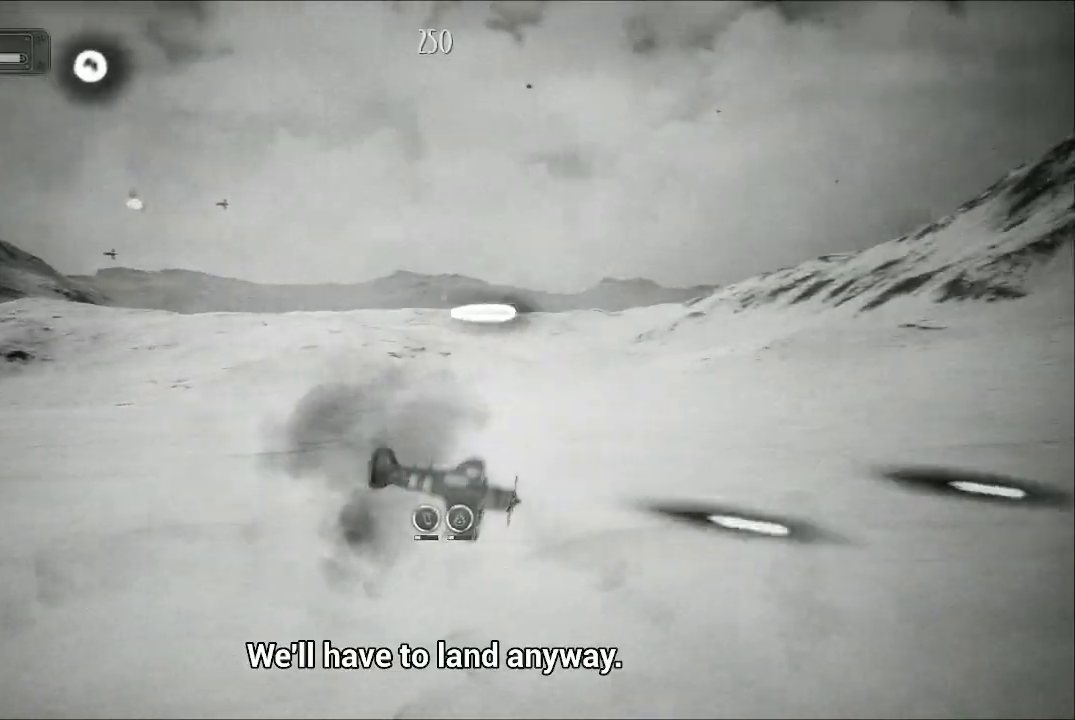
{"buttons": ["A"], "left_stick": "down-left", "right_stick": "center", "events": [[200, "left_stick", "left"], [367, "left_stick", "down-left"]]}
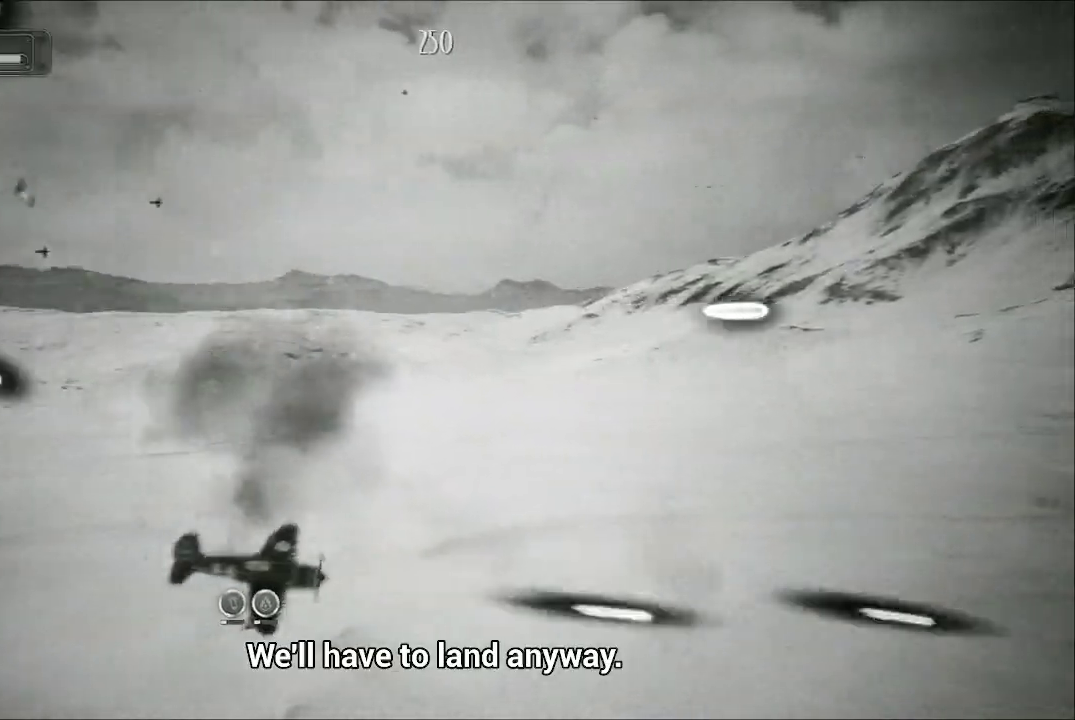
{"buttons": ["A"], "left_stick": "down-left", "right_stick": "center", "events": []}
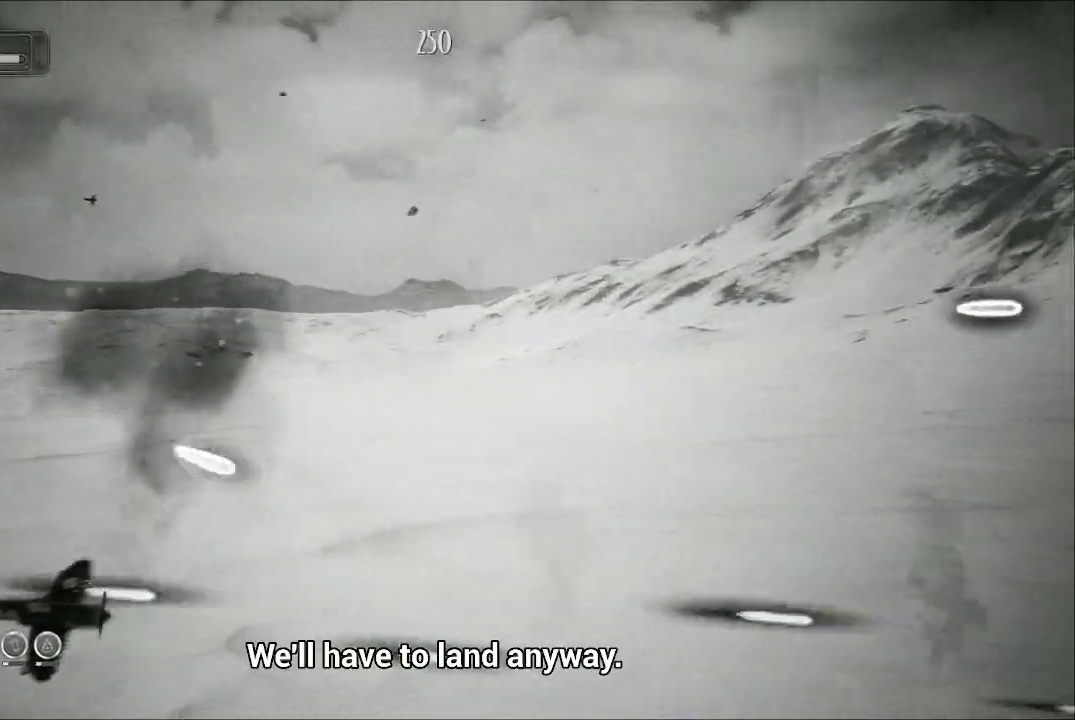
{"buttons": ["A"], "left_stick": "left", "right_stick": "center", "events": [[133, "left_stick", "center"], [200, "left_stick", "right"], [467, "left_stick", "left"]]}
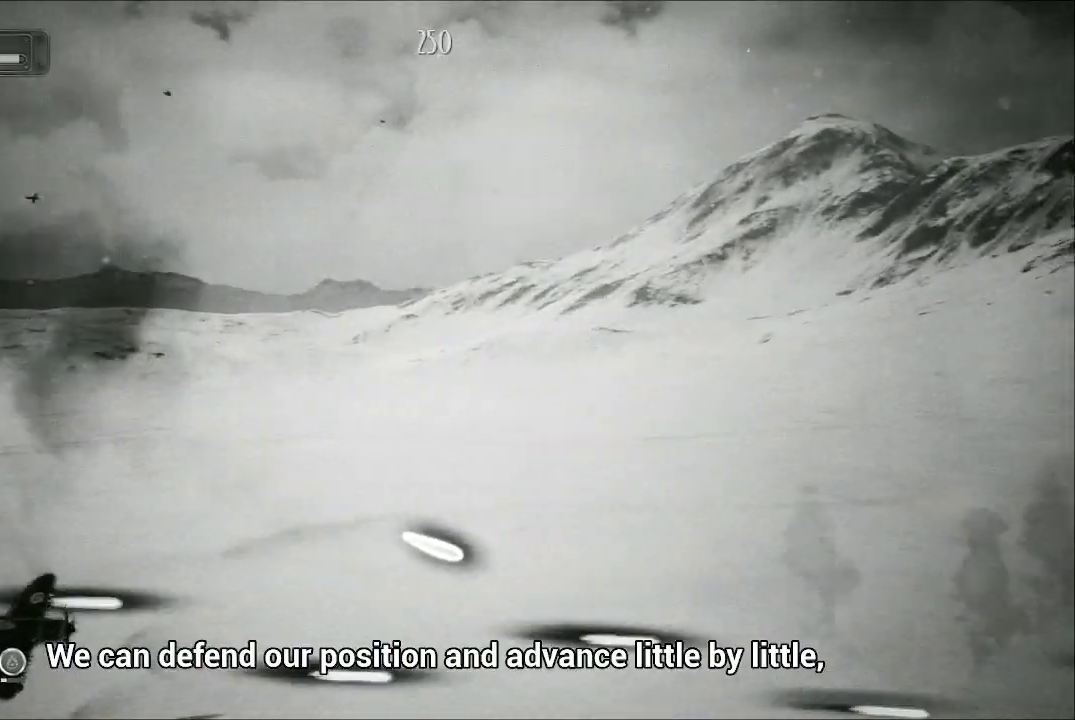
{"buttons": ["A"], "left_stick": "up", "right_stick": "center", "events": [[100, "left_stick", "down-left"], [233, "left_stick", "left"], [433, "left_stick", "up"]]}